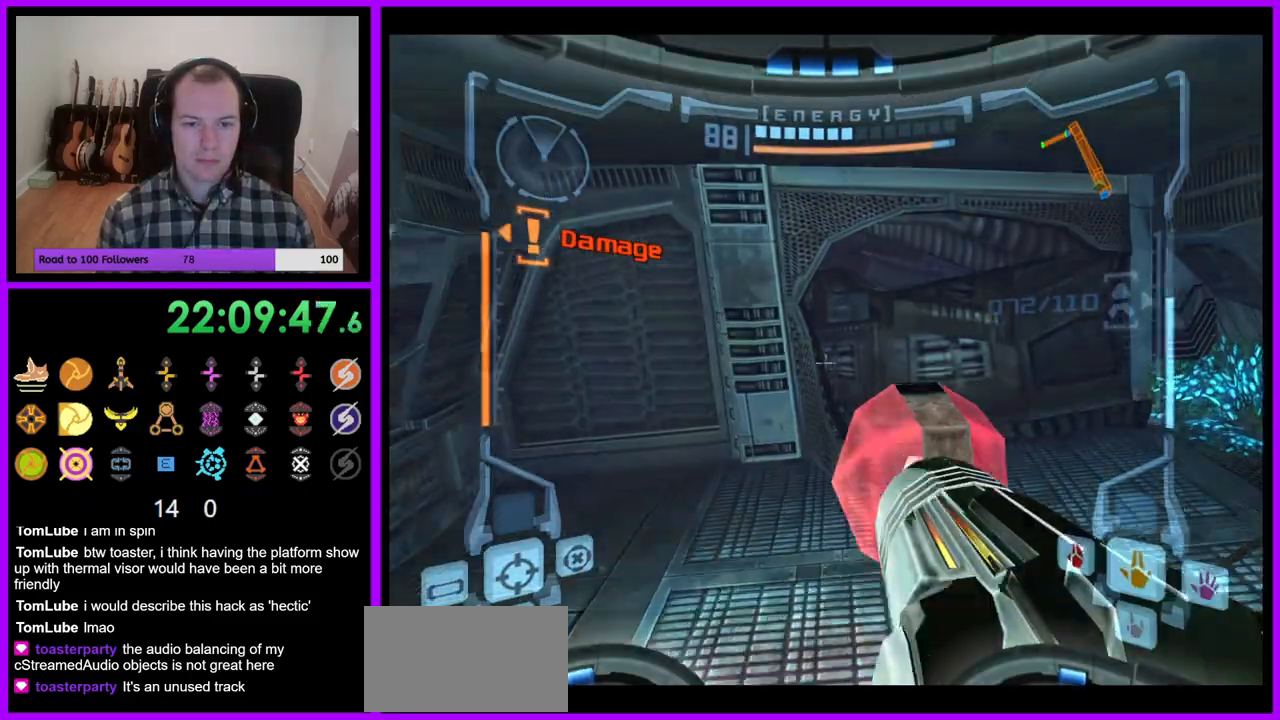
Gameplay with a controller (Nintendo layout); each line is a JSON object with the inputs held at the frame after it (dt_ms = milliseconds from this image to that frame). "events" lists button and stick changes between this image and that frame as [ms after this image, input, new state], when the widget could be followed in between. Not read: L3 R3.
{"dt_ms": 500, "buttons": ["L1"], "left_stick": "down-left", "right_stick": "center", "events": [[267, "left_stick", "down"], [433, "left_stick", "down-left"]]}
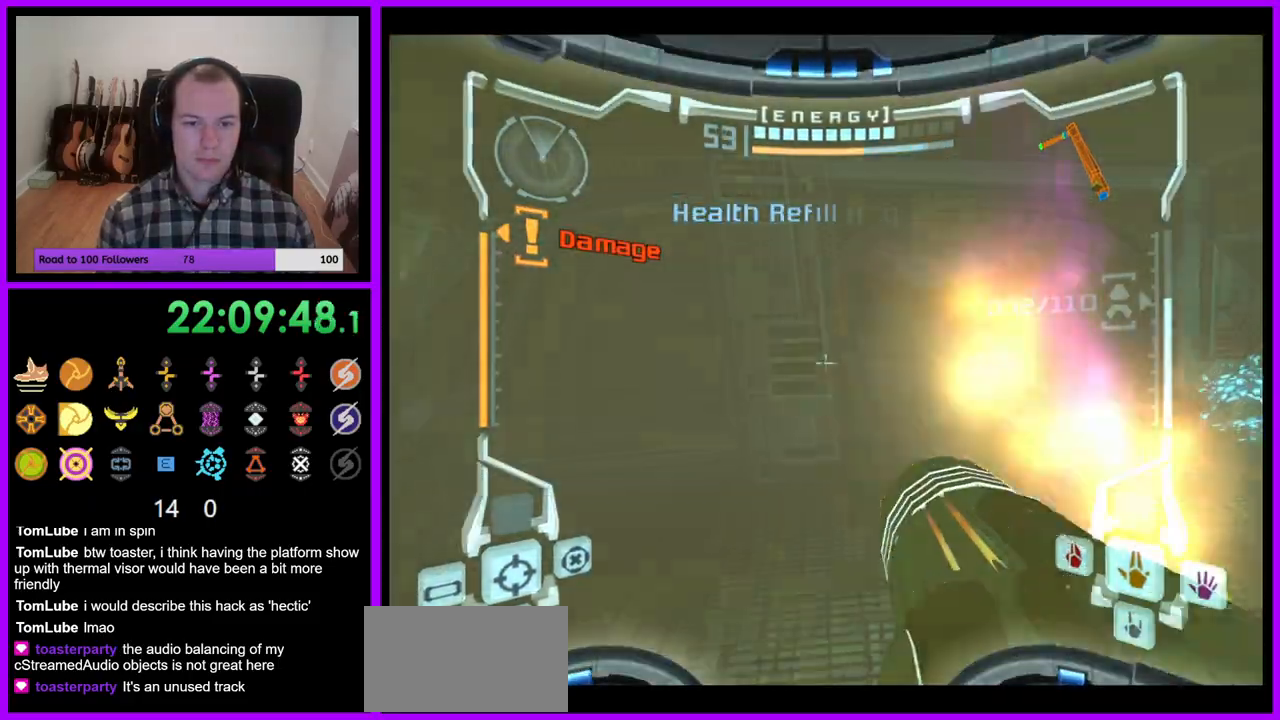
{"dt_ms": 500, "buttons": ["L1"], "left_stick": "down", "right_stick": "center", "events": [[167, "left_stick", "down"], [217, "Y", "down"], [417, "Y", "up"]]}
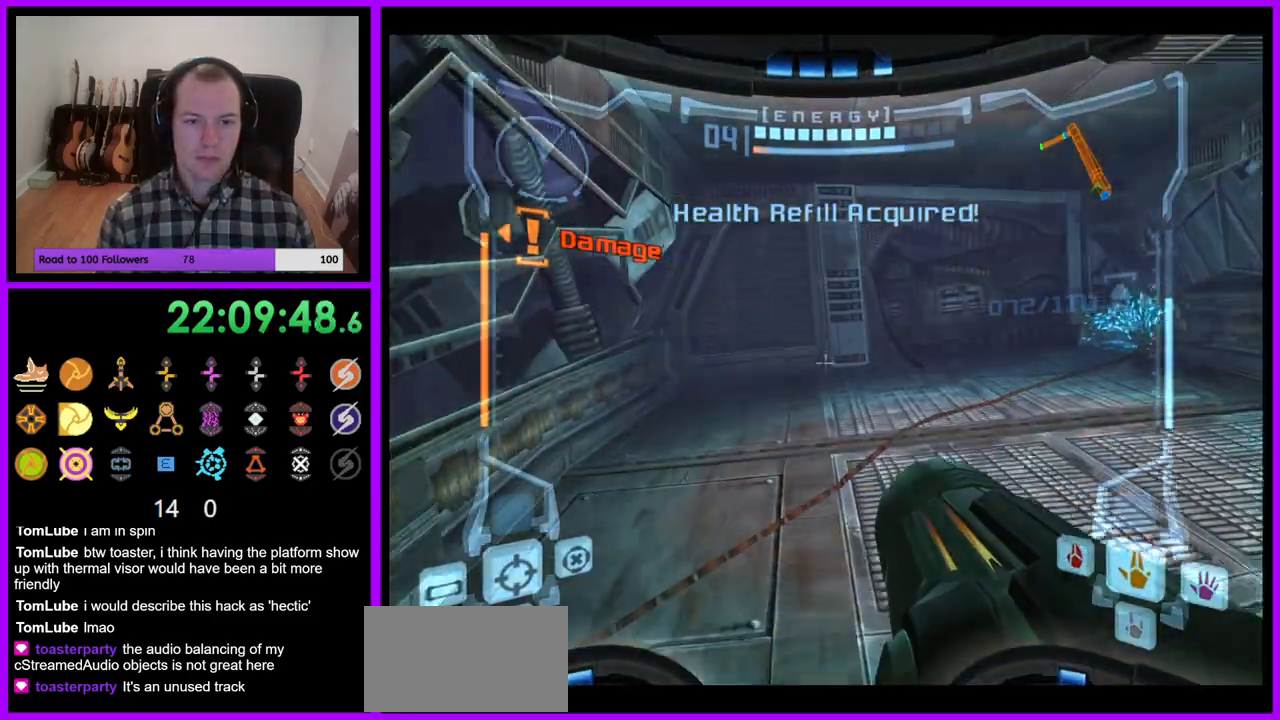
{"dt_ms": 1000, "buttons": [], "left_stick": "right", "right_stick": "center"}
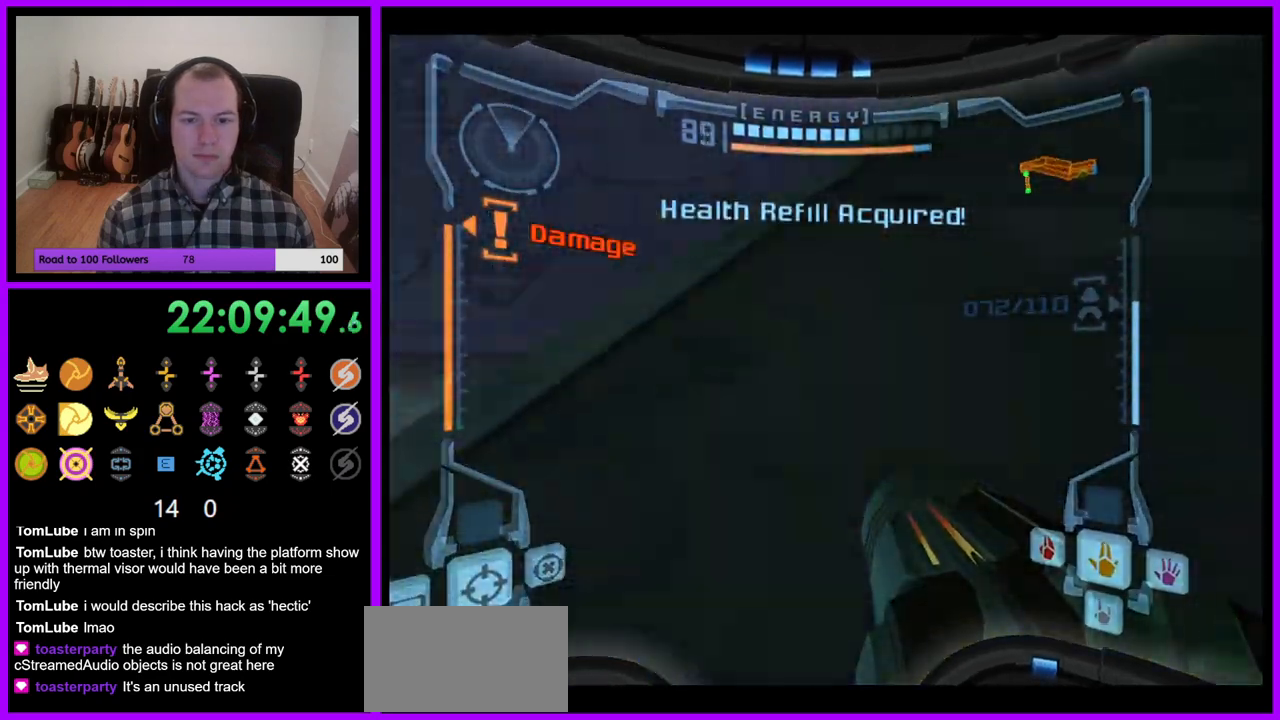
{"dt_ms": 500, "buttons": [], "left_stick": "up-right", "right_stick": "center", "events": [[300, "right_stick", "up"], [383, "left_stick", "up-right"], [483, "right_stick", "center"]]}
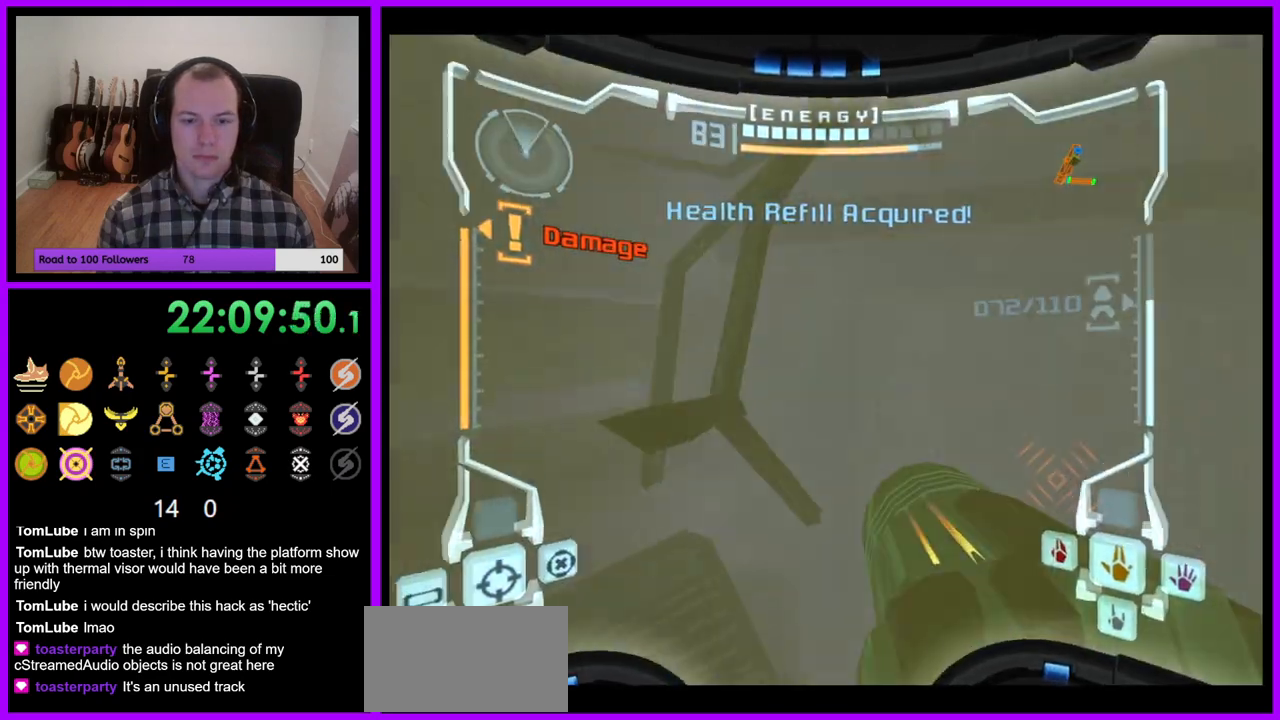
{"dt_ms": 500, "buttons": [], "left_stick": "up-right", "right_stick": "center", "events": [[100, "left_stick", "up"], [317, "left_stick", "up-right"]]}
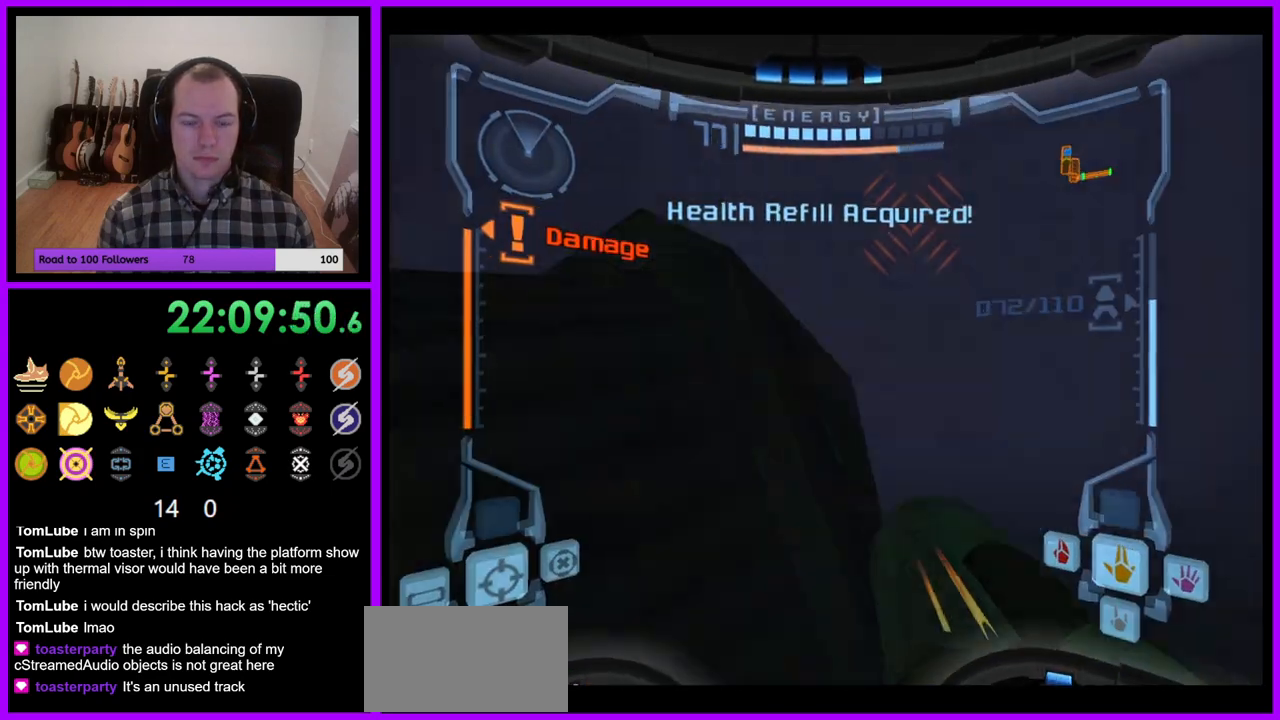
{"dt_ms": 500, "buttons": ["L1"], "left_stick": "up", "right_stick": "center", "events": [[33, "A", "down"], [33, "left_stick", "up"], [100, "L1", "down"], [133, "A", "up"], [200, "A", "down"], [200, "left_stick", "up-right"], [267, "A", "up"], [367, "A", "down"], [417, "left_stick", "up"], [433, "A", "up"]]}
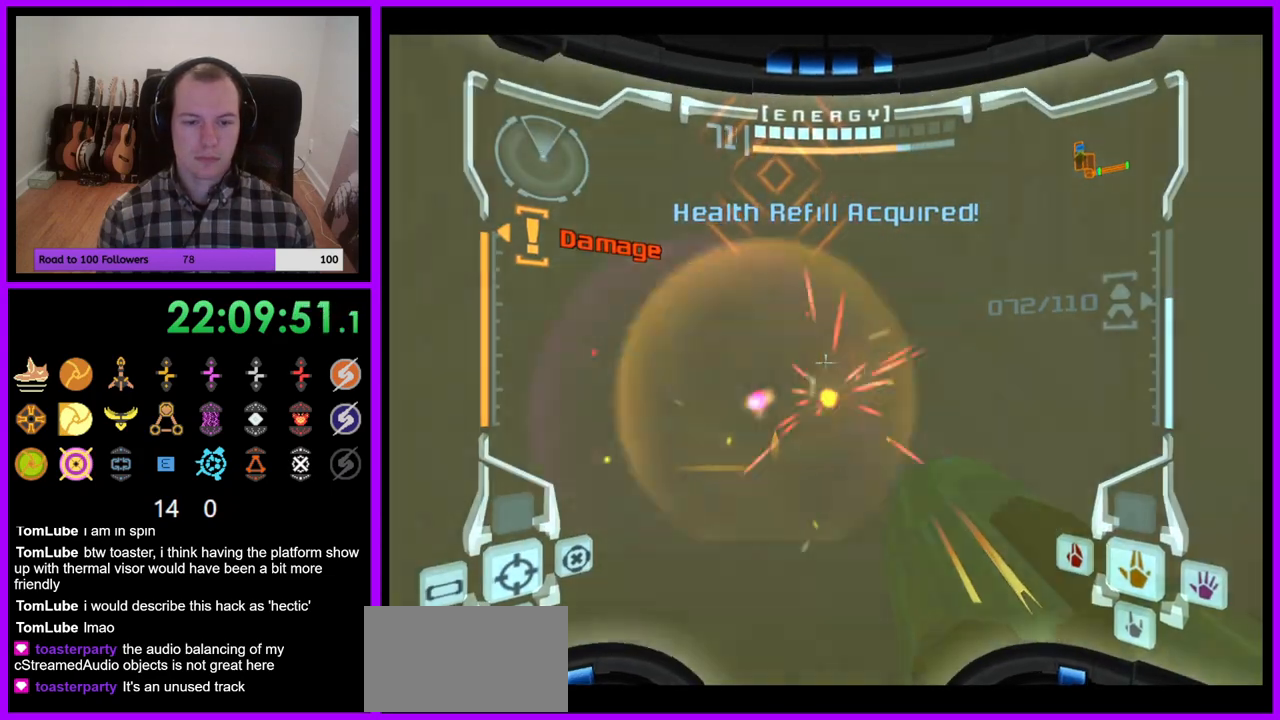
{"dt_ms": 500, "buttons": [], "left_stick": "up", "right_stick": "center", "events": [[17, "A", "down"], [83, "A", "up"], [150, "left_stick", "center"], [217, "A", "down"], [267, "L1", "up"], [300, "A", "up"], [367, "left_stick", "up"]]}
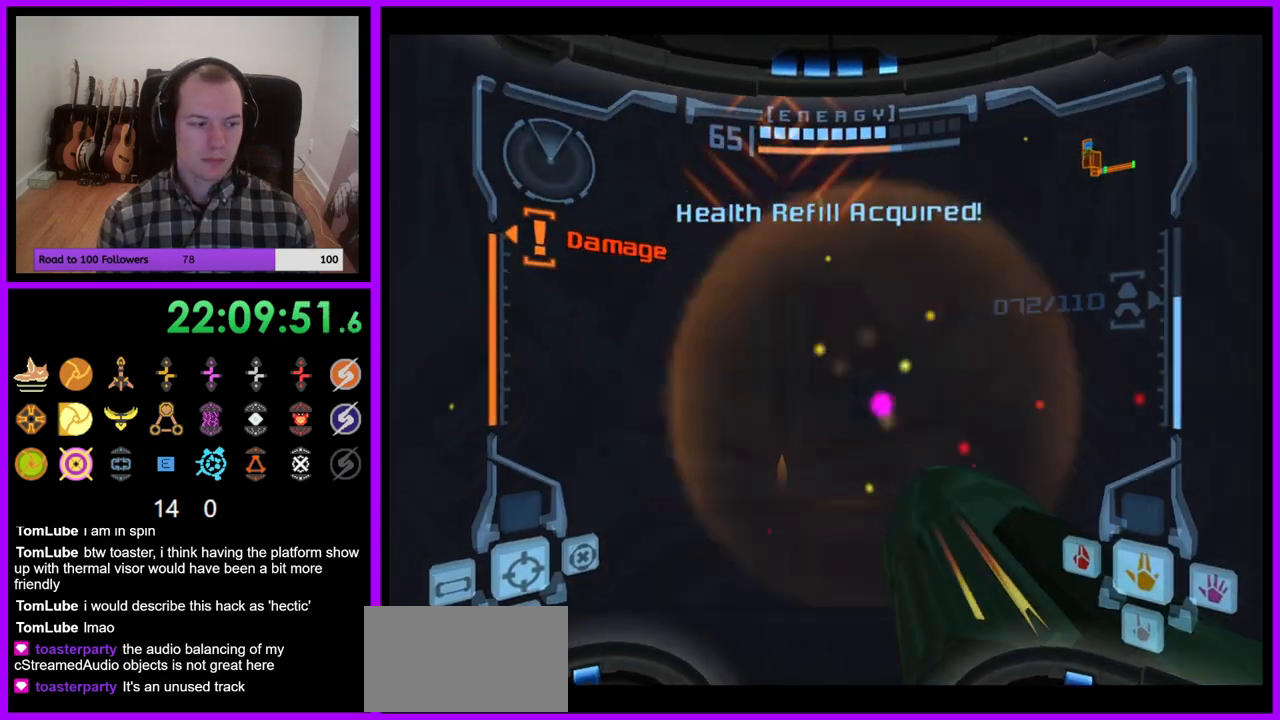
{"dt_ms": 500, "buttons": ["L1"], "left_stick": "down", "right_stick": "center", "events": [[367, "left_stick", "center"], [417, "L1", "down"], [433, "left_stick", "down"]]}
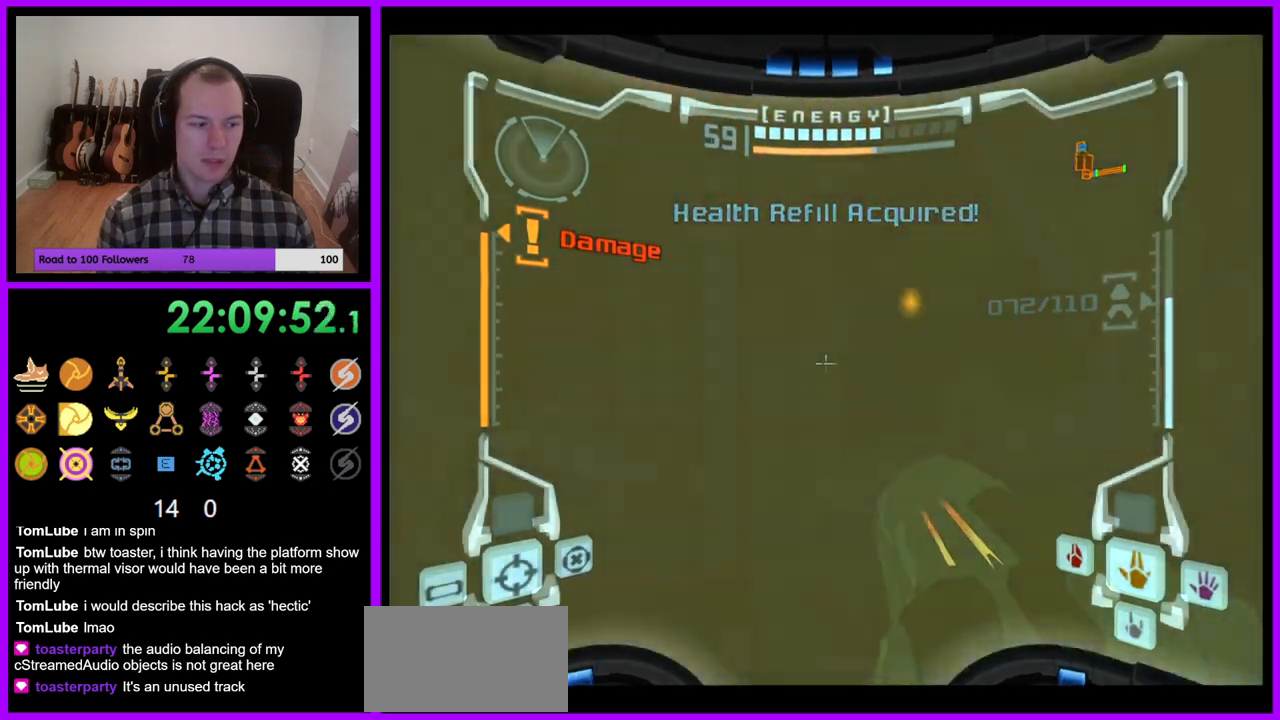
{"dt_ms": 500, "buttons": ["L1"], "left_stick": "center", "right_stick": "center", "events": [[50, "left_stick", "center"]]}
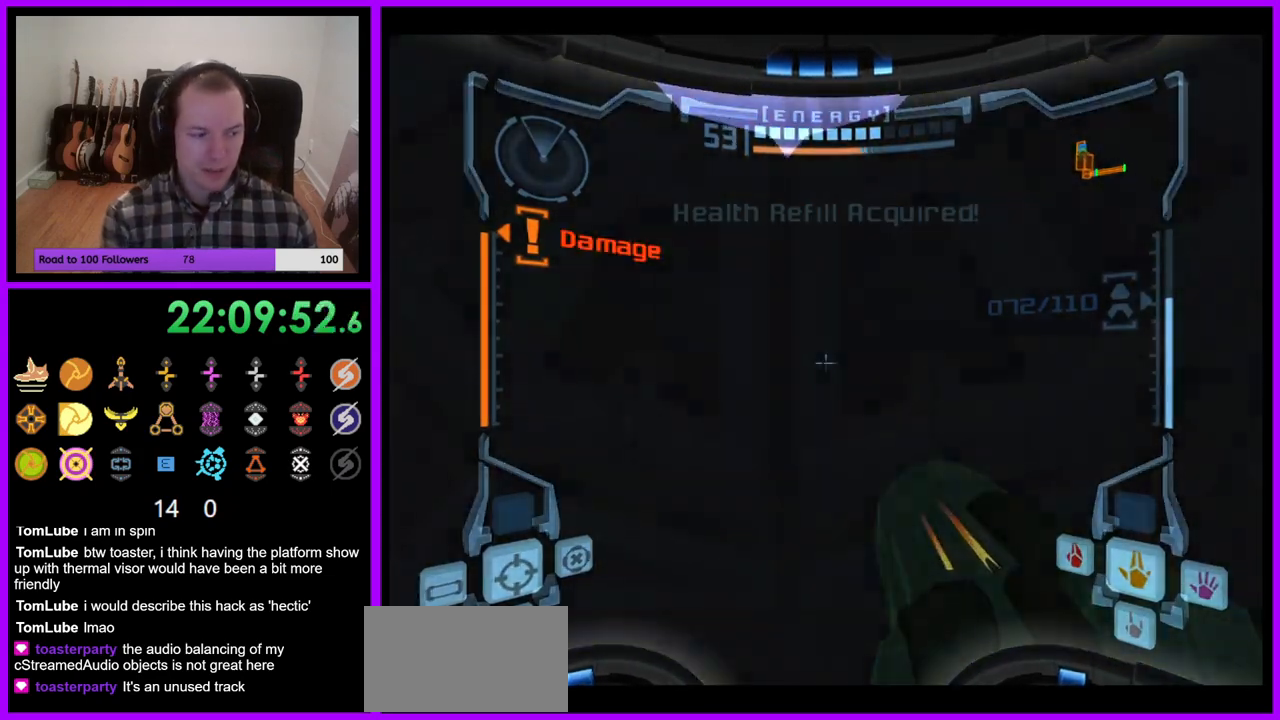
{"dt_ms": 500, "buttons": ["L1"], "left_stick": "center", "right_stick": "center", "events": [[67, "left_stick", "up"], [433, "left_stick", "center"]]}
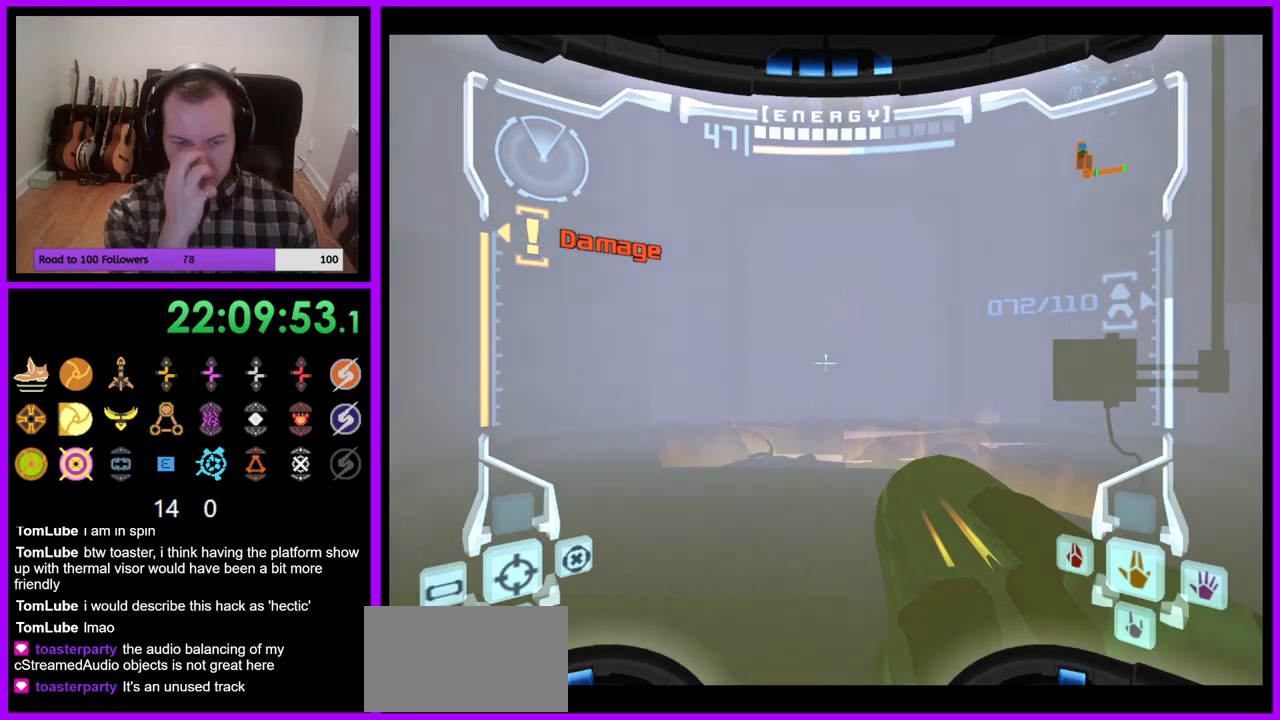
{"dt_ms": 500, "buttons": ["L1"], "left_stick": "up", "right_stick": "center", "events": [[33, "left_stick", "down"], [183, "left_stick", "center"], [450, "left_stick", "up"]]}
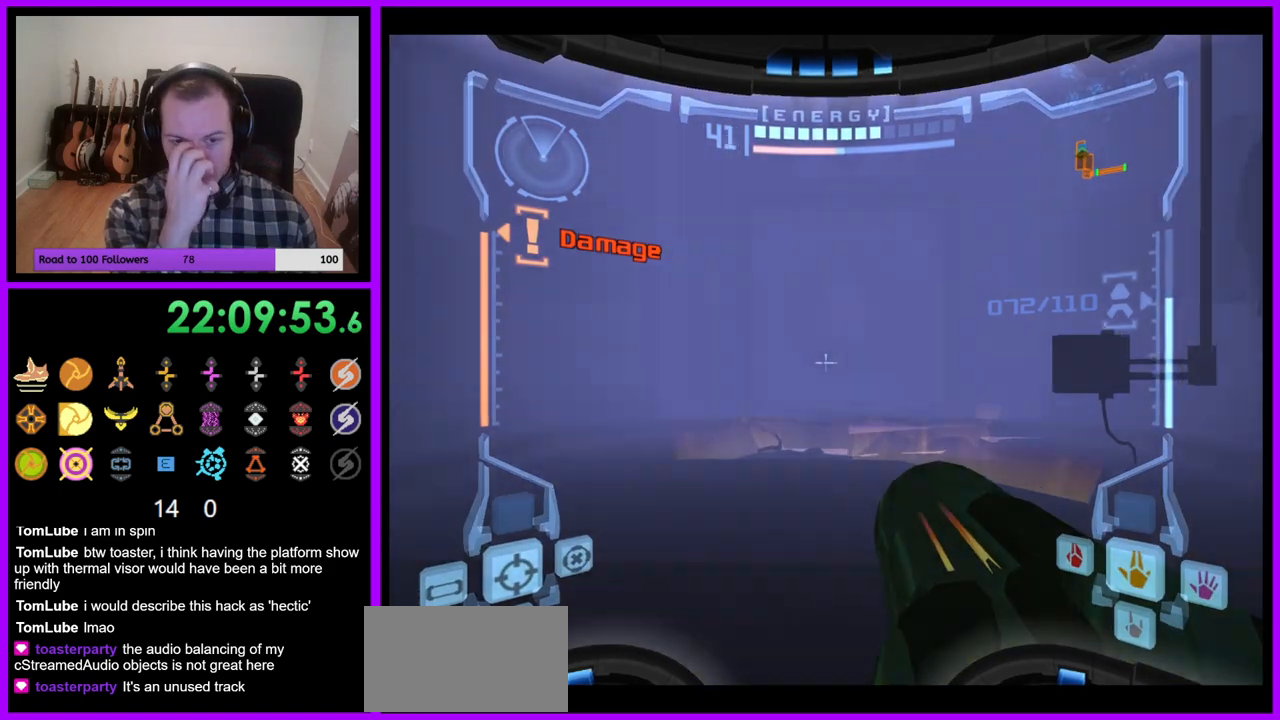
{"dt_ms": 500, "buttons": ["L1"], "left_stick": "up", "right_stick": "center", "events": []}
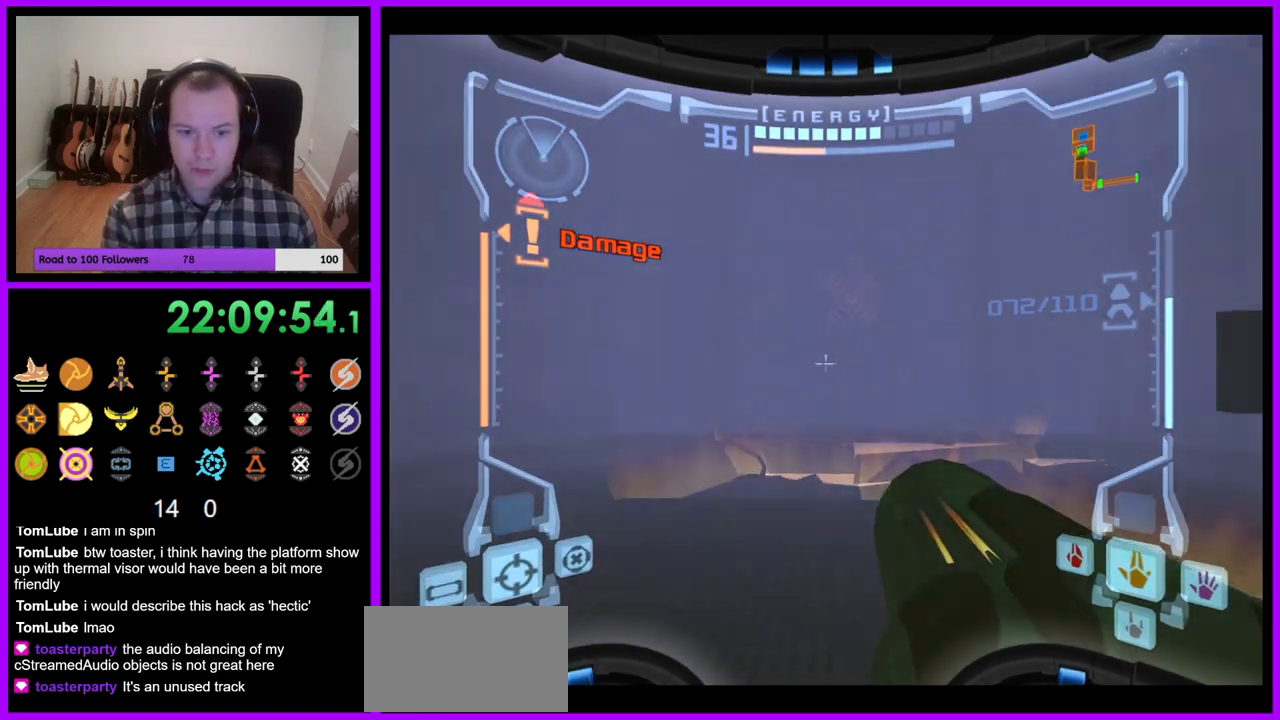
{"dt_ms": 500, "buttons": ["L1"], "left_stick": "up", "right_stick": "center", "events": []}
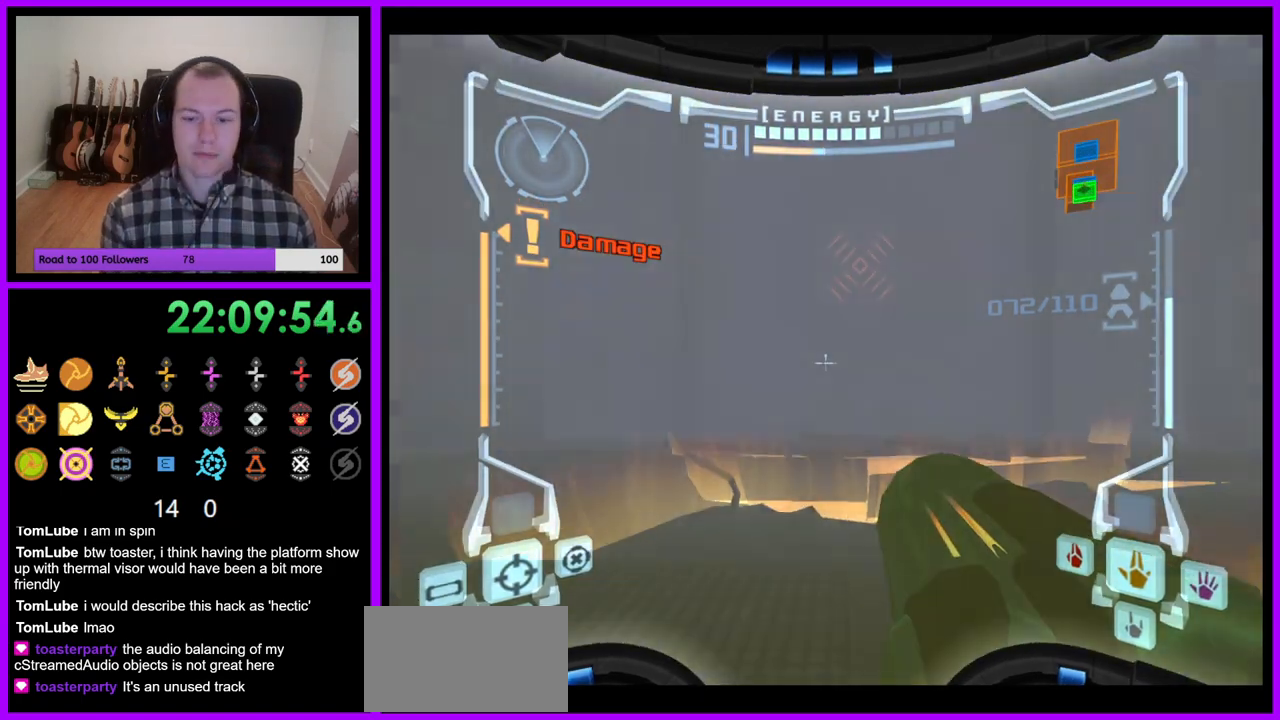
{"dt_ms": 500, "buttons": [], "left_stick": "up", "right_stick": "center", "events": [[133, "B", "down"], [233, "B", "up"], [267, "L1", "up"], [367, "A", "down"], [383, "left_stick", "up-right"], [450, "A", "up"], [483, "left_stick", "up"]]}
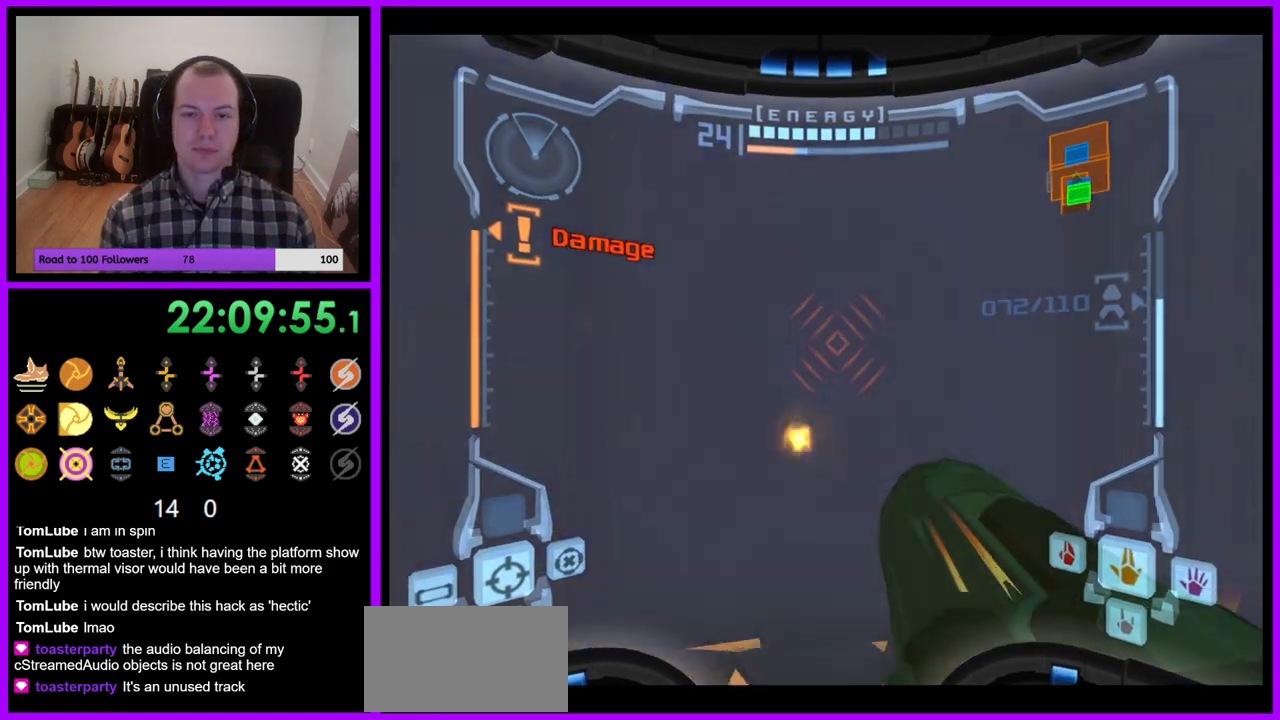
{"dt_ms": 500, "buttons": ["A"], "left_stick": "up", "right_stick": "center", "events": [[33, "A", "down"], [117, "A", "up"], [183, "A", "down"], [267, "A", "up"], [350, "A", "down"], [417, "A", "up"], [500, "A", "down"]]}
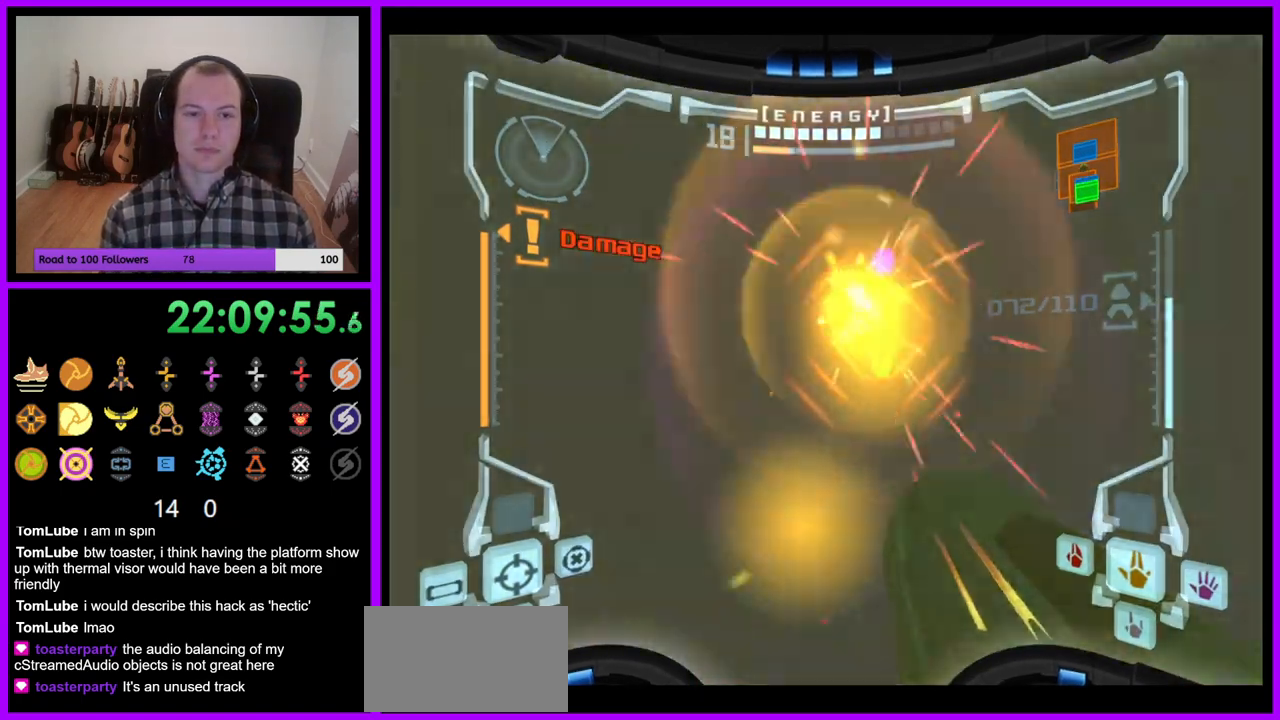
{"dt_ms": 500, "buttons": ["L1"], "left_stick": "right", "right_stick": "center", "events": [[67, "A", "up"], [167, "A", "down"], [167, "left_stick", "center"], [233, "A", "up"], [367, "left_stick", "right"], [400, "L1", "down"]]}
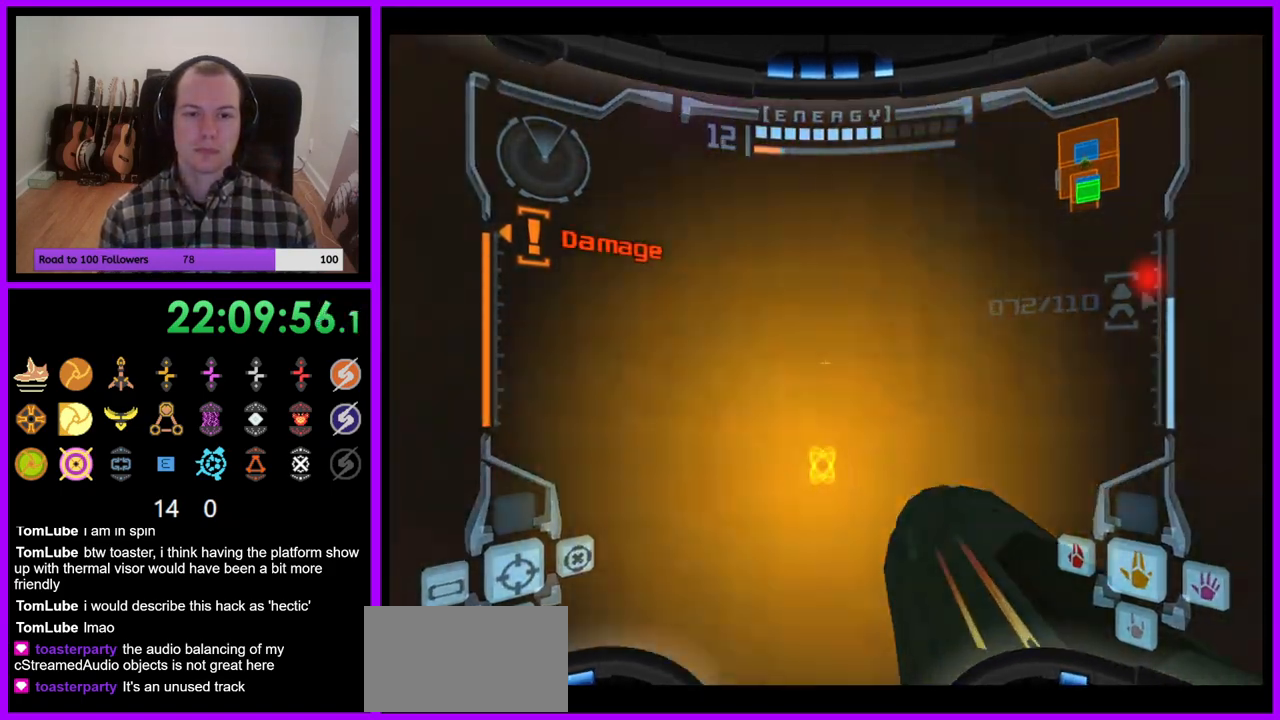
{"dt_ms": 500, "buttons": ["L1"], "left_stick": "center", "right_stick": "center", "events": [[67, "left_stick", "center"], [150, "left_stick", "down-right"], [233, "A", "down"], [267, "left_stick", "center"], [317, "A", "up"], [417, "A", "down"], [483, "A", "up"]]}
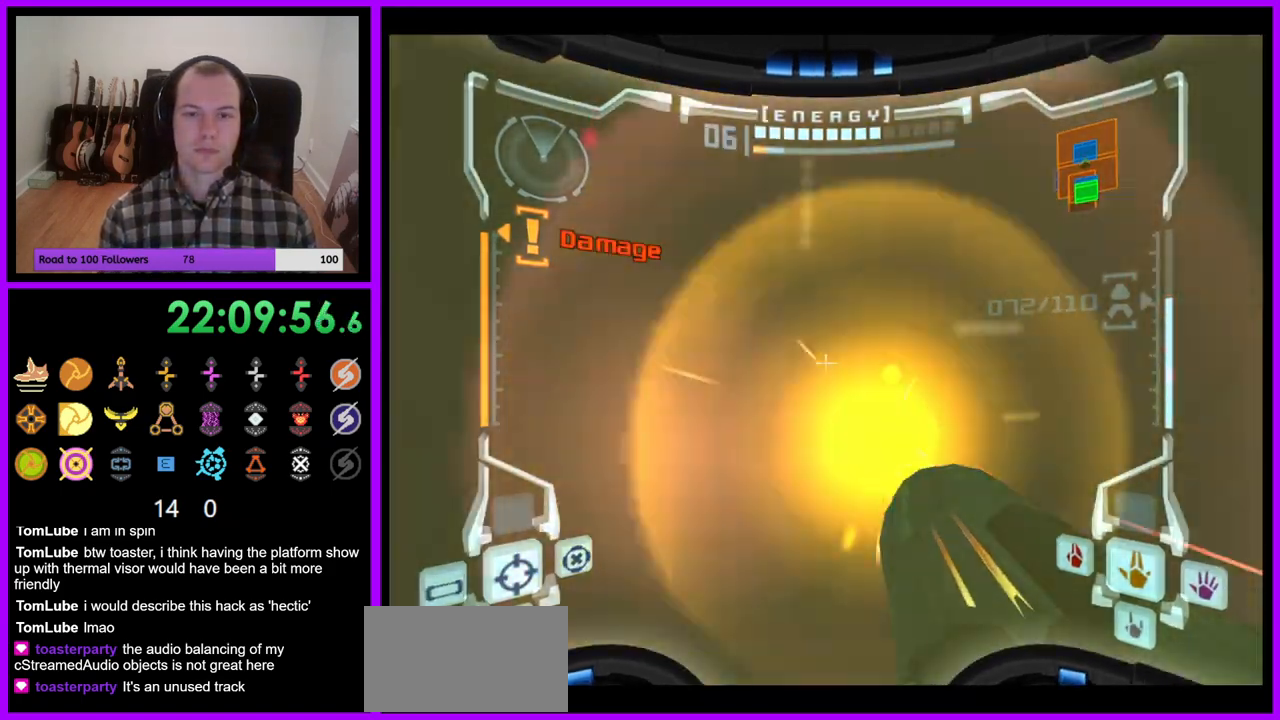
{"dt_ms": 500, "buttons": [], "left_stick": "center", "right_stick": "center", "events": [[67, "L1", "up"]]}
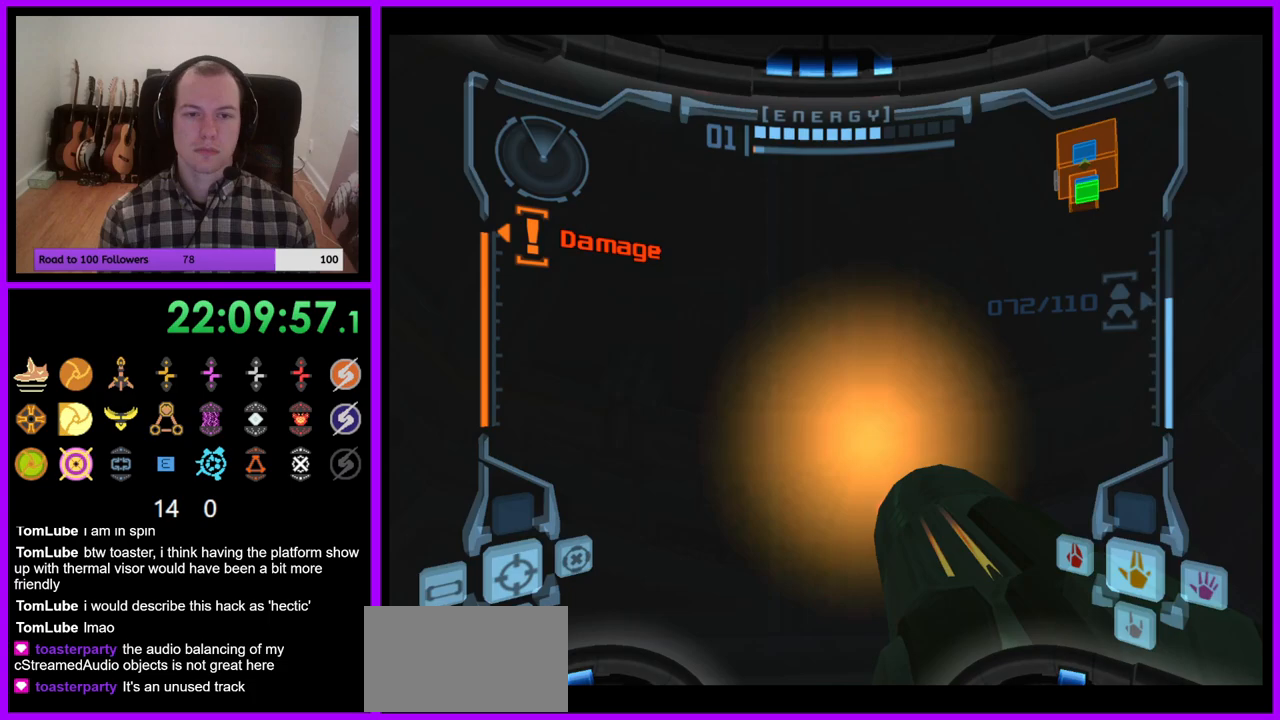
{"dt_ms": 500, "buttons": [], "left_stick": "left", "right_stick": "center", "events": [[183, "left_stick", "left"], [333, "Z", "down"], [483, "Z", "up"]]}
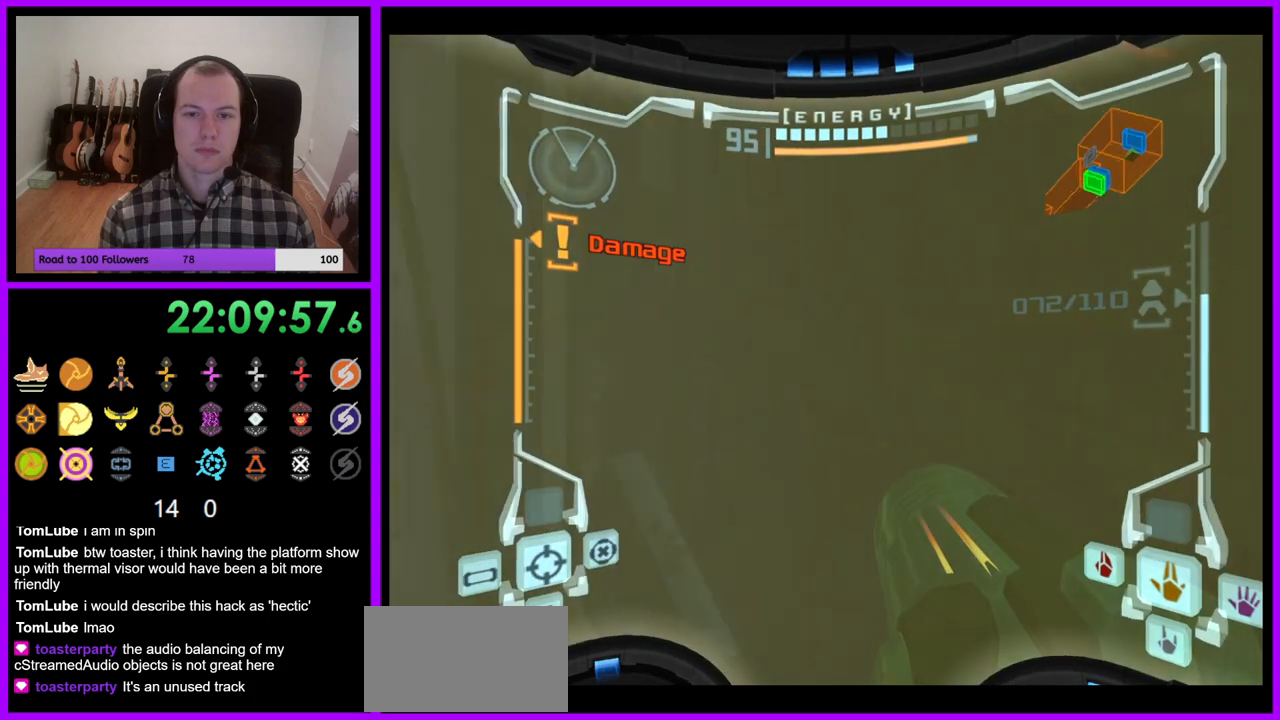
{"dt_ms": 500, "buttons": [], "left_stick": "right", "right_stick": "center", "events": [[200, "left_stick", "center"], [267, "left_stick", "right"]]}
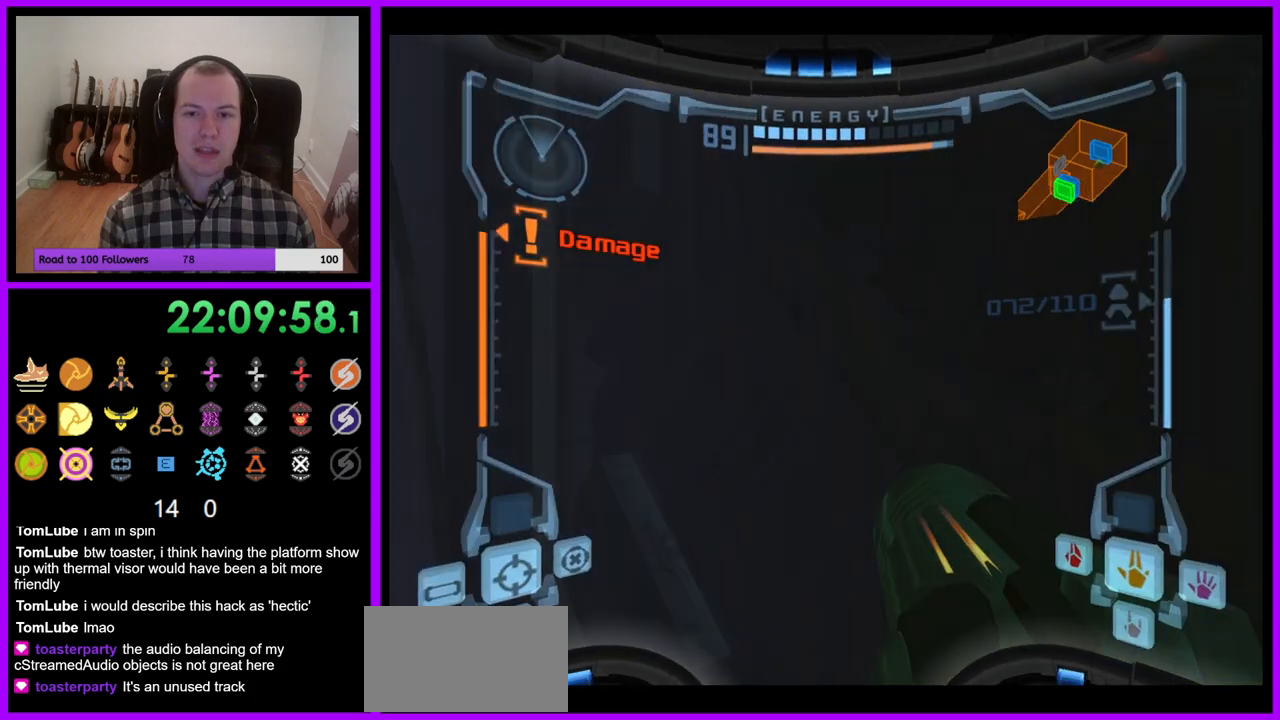
{"dt_ms": 500, "buttons": ["R1"], "left_stick": "center", "right_stick": "center", "events": [[250, "right_stick", "up"], [300, "left_stick", "center"], [417, "right_stick", "center"], [450, "R1", "down"]]}
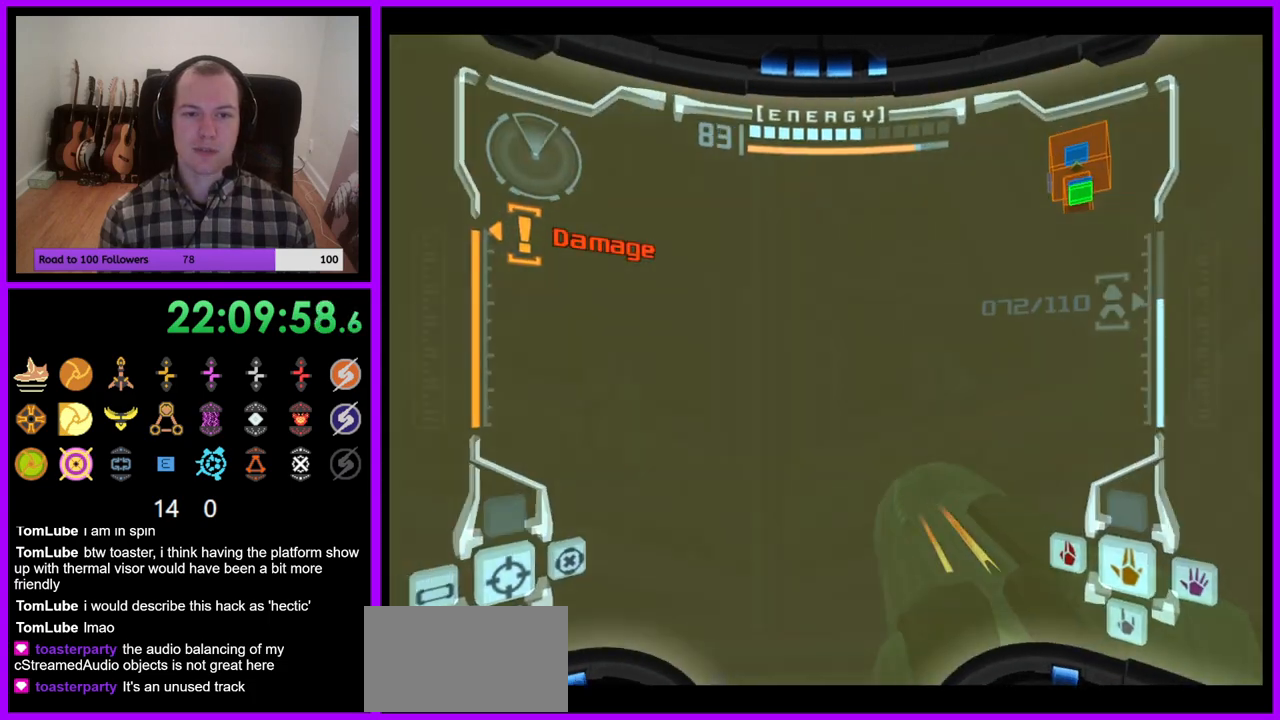
{"dt_ms": 500, "buttons": ["L1"], "left_stick": "center", "right_stick": "center", "events": [[17, "left_stick", "up"], [200, "left_stick", "up-right"], [300, "left_stick", "center"], [317, "R1", "up"], [450, "L1", "down"]]}
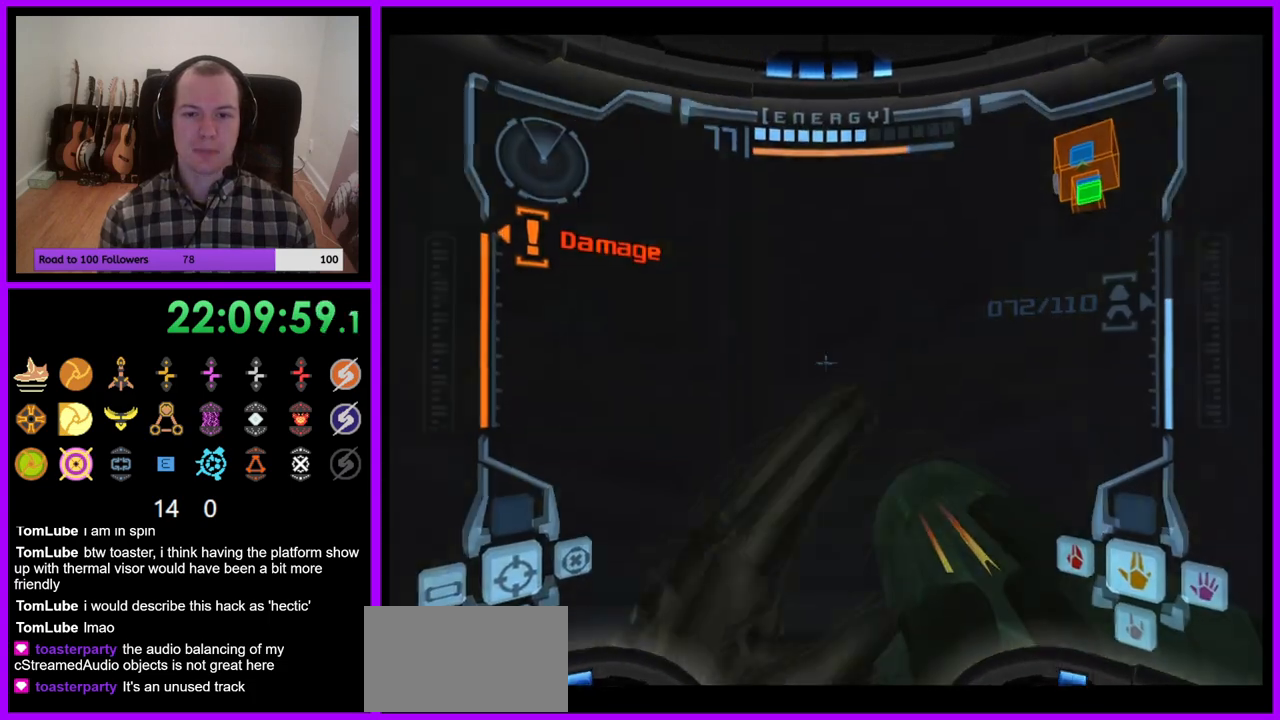
{"dt_ms": 500, "buttons": ["L1"], "left_stick": "center", "right_stick": "center", "events": [[167, "left_stick", "left"], [267, "left_stick", "center"], [433, "A", "down"], [500, "A", "up"]]}
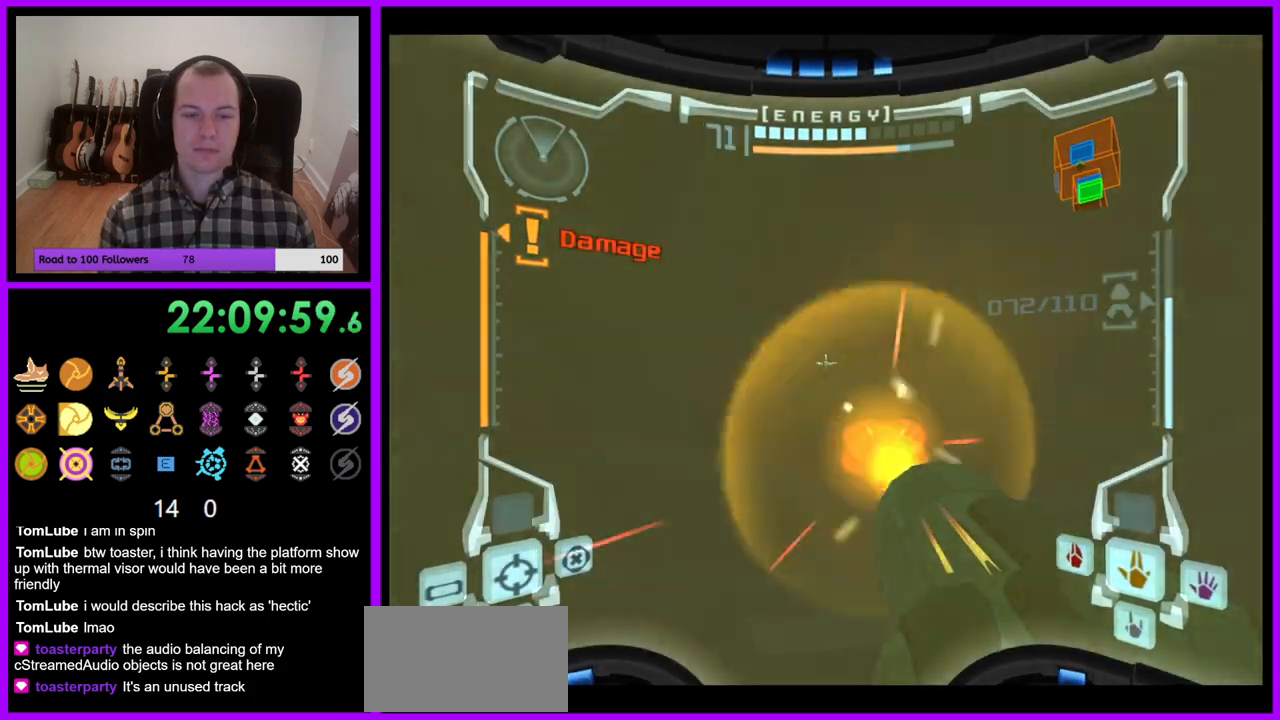
{"dt_ms": 500, "buttons": ["L1"], "left_stick": "center", "right_stick": "center", "events": [[33, "L1", "up"], [283, "L1", "down"], [333, "left_stick", "right"], [433, "left_stick", "center"]]}